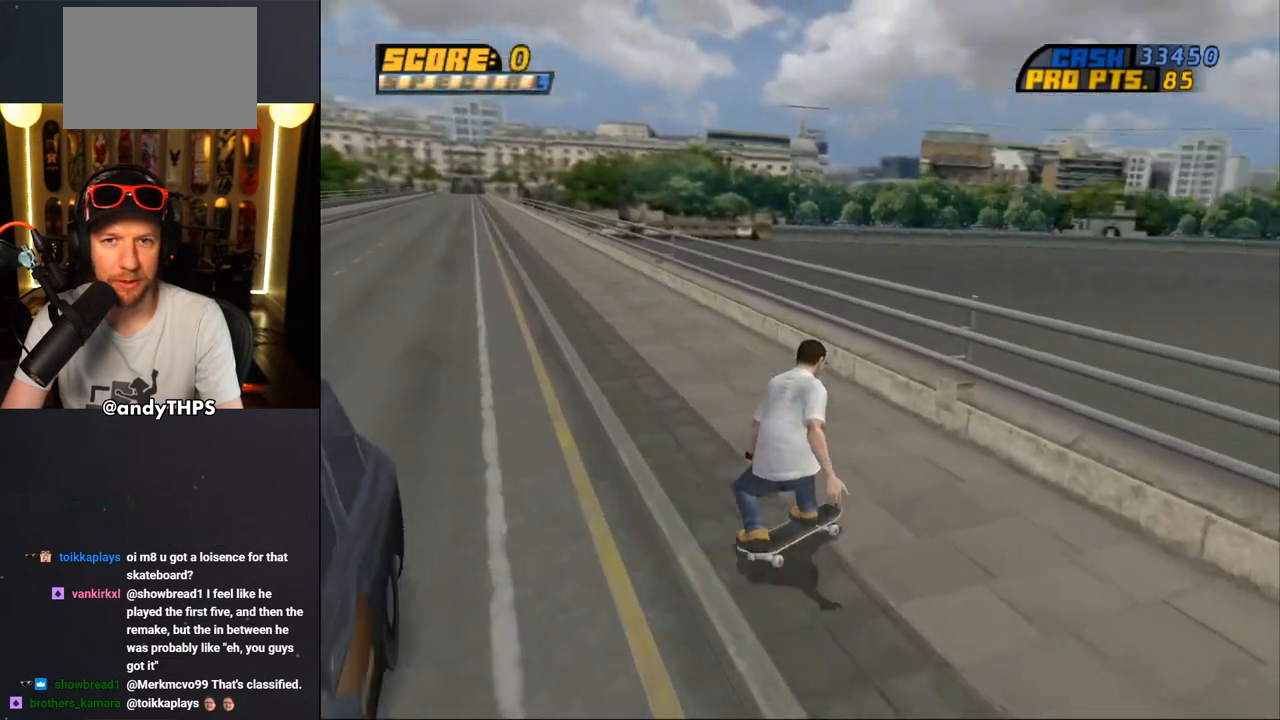
Gameplay with a controller (PlayStation layout); each line is a JSON object with the inputs held at the frame after it. "events" lists button and stick changes between this image and that frame as [ms after this image, input, new state], when the widget could be followed in between. Not read: L2 R2.
{"buttons": ["CROSS", "DPAD_LEFT"], "left_stick": "center", "right_stick": "center", "events": [[17, "DPAD_RIGHT", "up"], [17, "L1", "up"], [83, "R1", "up"], [217, "DPAD_LEFT", "down"], [267, "DPAD_DOWN", "up"]]}
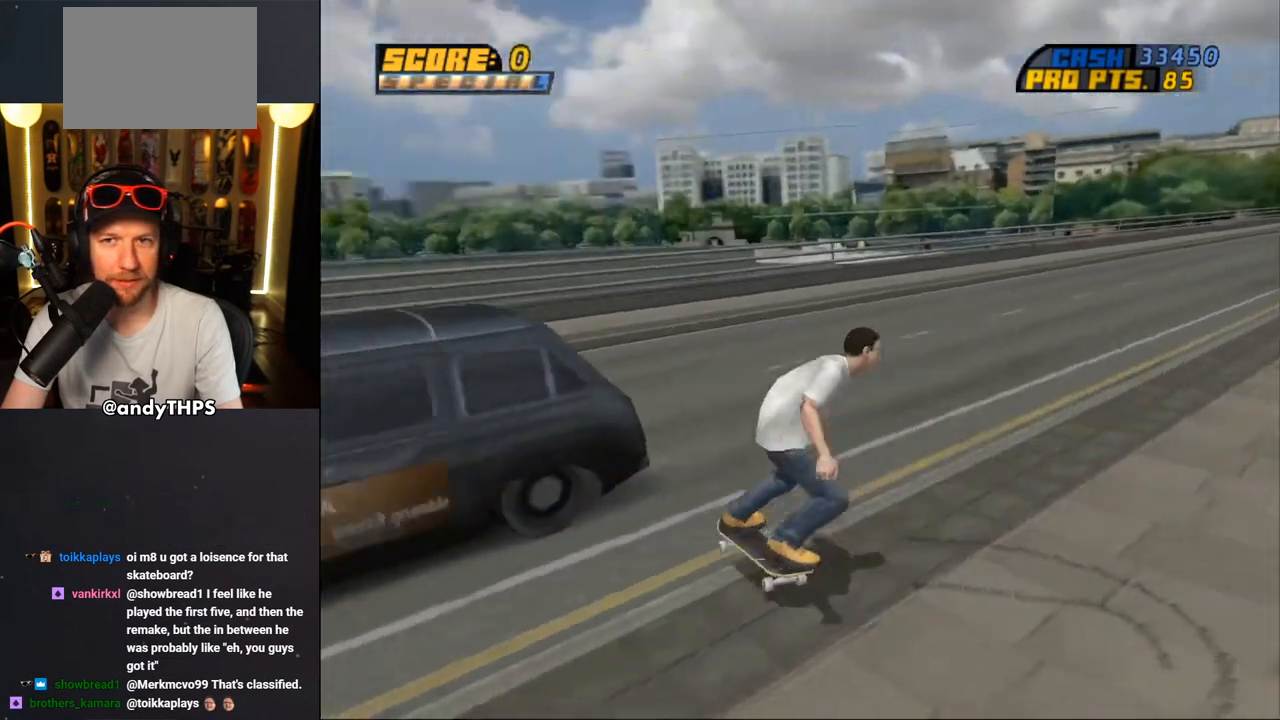
{"buttons": ["CROSS", "DPAD_LEFT"], "left_stick": "center", "right_stick": "center", "events": [[167, "DPAD_LEFT", "up"], [367, "DPAD_LEFT", "down"]]}
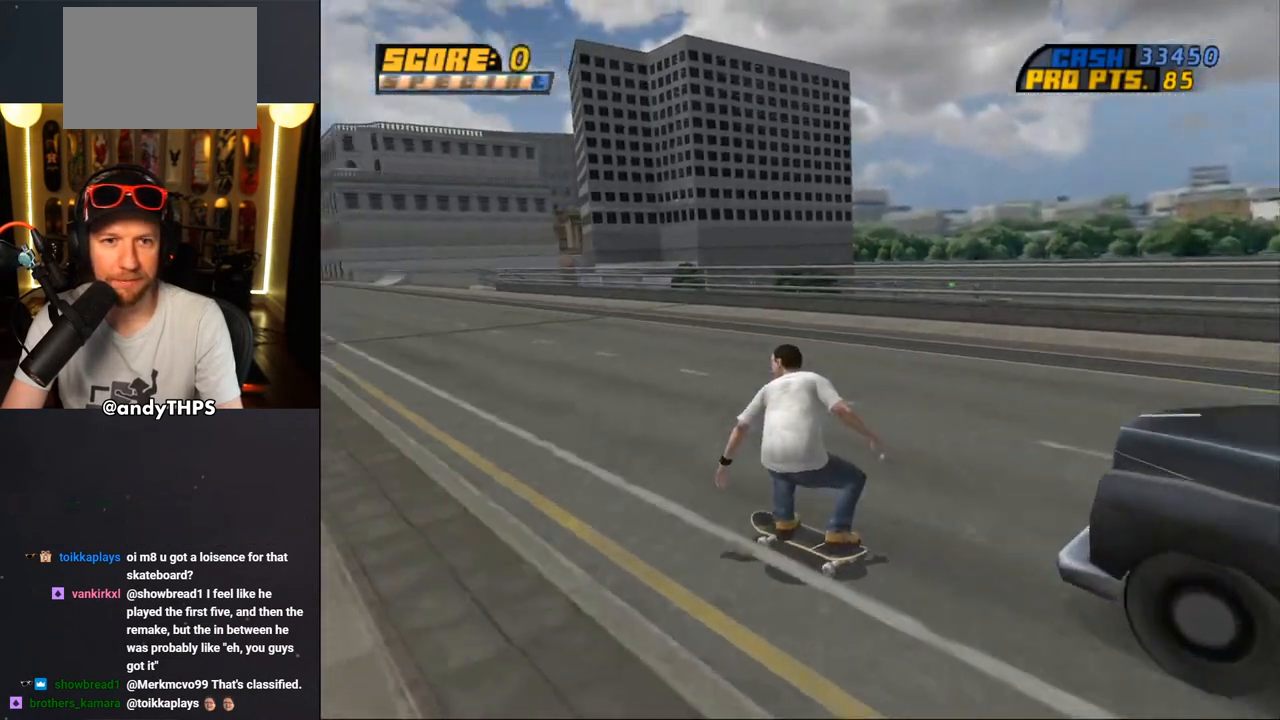
{"buttons": ["CROSS", "DPAD_RIGHT"], "left_stick": "center", "right_stick": "center", "events": [[50, "DPAD_LEFT", "up"], [167, "DPAD_RIGHT", "down"], [167, "DPAD_UP", "down"], [200, "DPAD_UP", "up"], [283, "DPAD_RIGHT", "up"], [350, "DPAD_UP", "down"], [400, "DPAD_RIGHT", "down"], [417, "DPAD_UP", "up"]]}
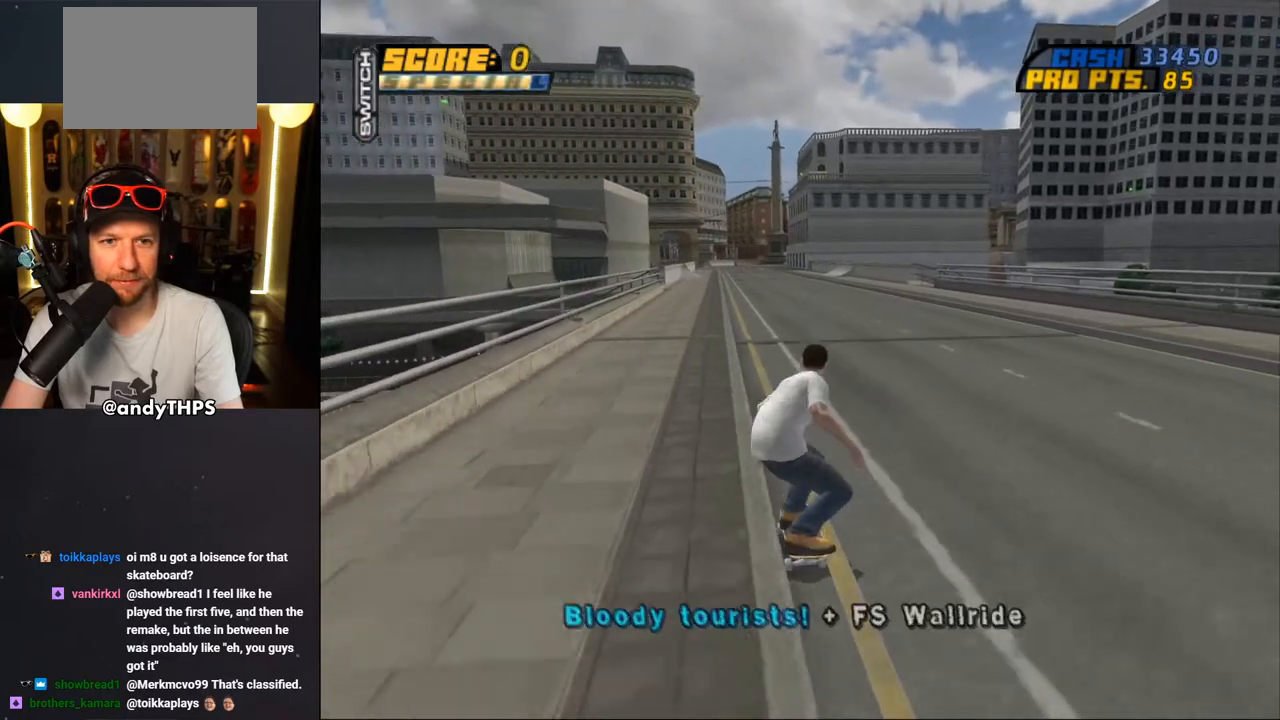
{"buttons": ["CROSS", "L1"], "left_stick": "center", "right_stick": "center", "events": [[267, "DPAD_UP", "down"], [267, "L1", "down"], [317, "CROSS", "up"], [400, "CROSS", "down"], [433, "DPAD_RIGHT", "up"], [483, "DPAD_UP", "up"]]}
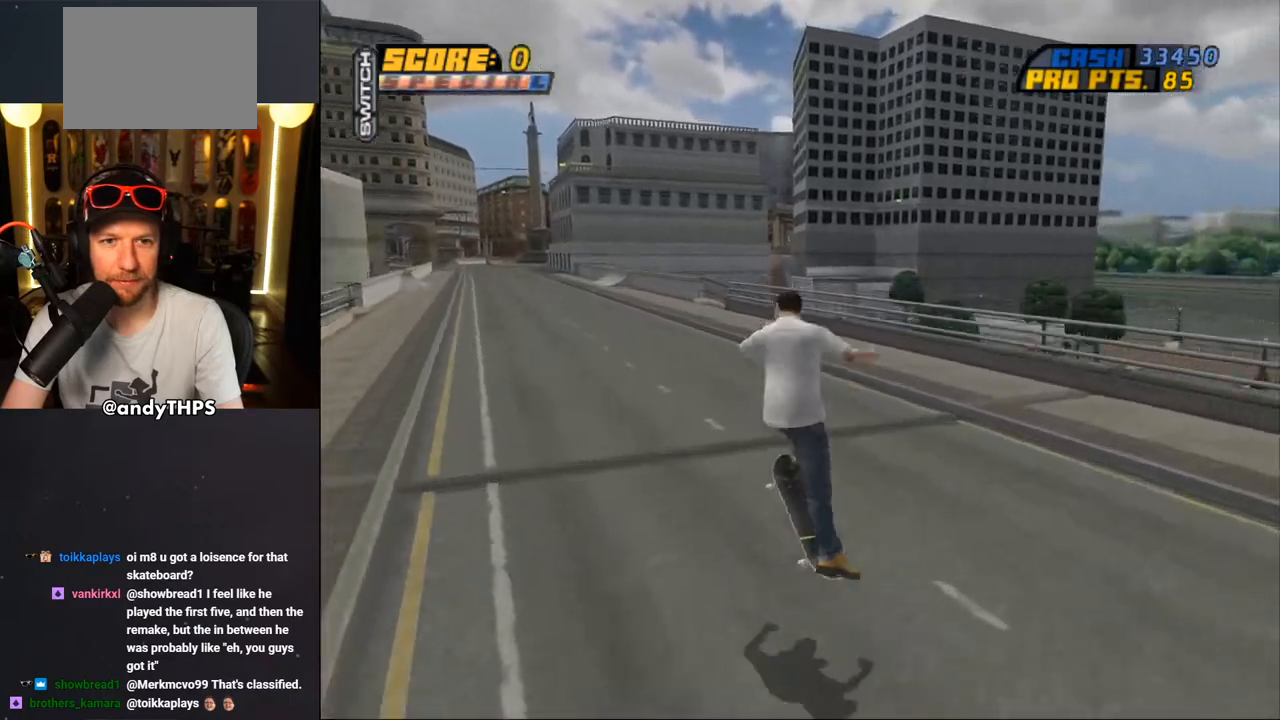
{"buttons": ["CROSS"], "left_stick": "center", "right_stick": "center", "events": [[67, "DPAD_UP", "down"], [267, "DPAD_UP", "up"], [317, "L1", "up"], [433, "DPAD_UP", "down"], [483, "DPAD_UP", "up"]]}
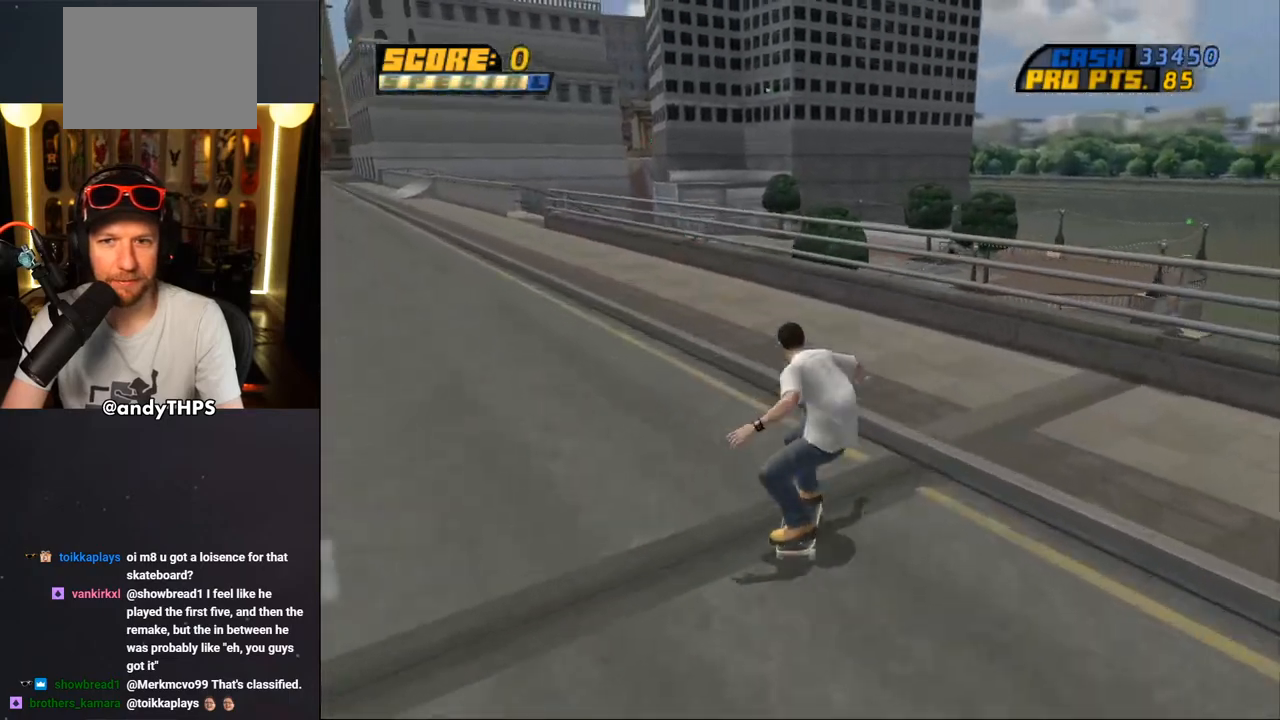
{"buttons": ["CROSS", "DPAD_UP"], "left_stick": "center", "right_stick": "center", "events": [[67, "DPAD_UP", "down"], [133, "DPAD_UP", "up"], [233, "DPAD_UP", "down"], [333, "CROSS", "up"], [400, "CROSS", "down"]]}
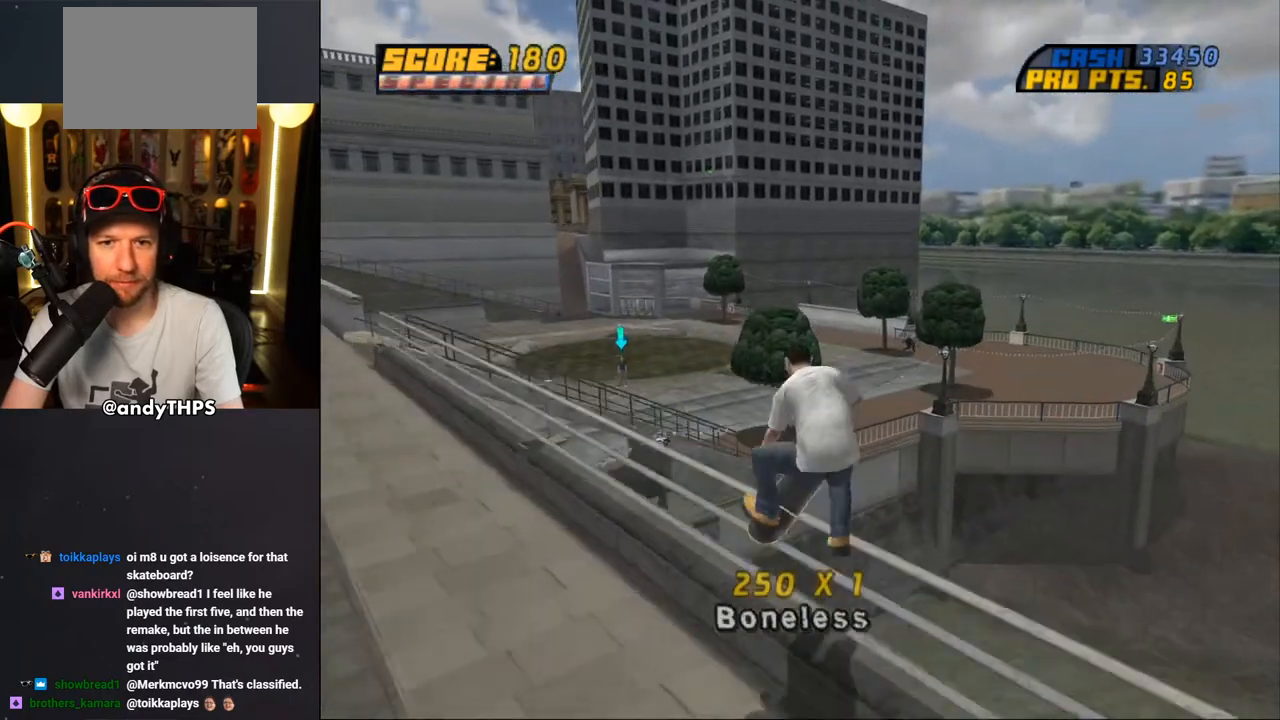
{"buttons": [], "left_stick": "center", "right_stick": "down-left", "events": [[150, "TRIANGLE", "down"], [183, "R1", "down"], [267, "DPAD_UP", "up"], [300, "R1", "up"], [367, "TRIANGLE", "up"], [400, "CROSS", "up"], [483, "right_stick", "down-left"]]}
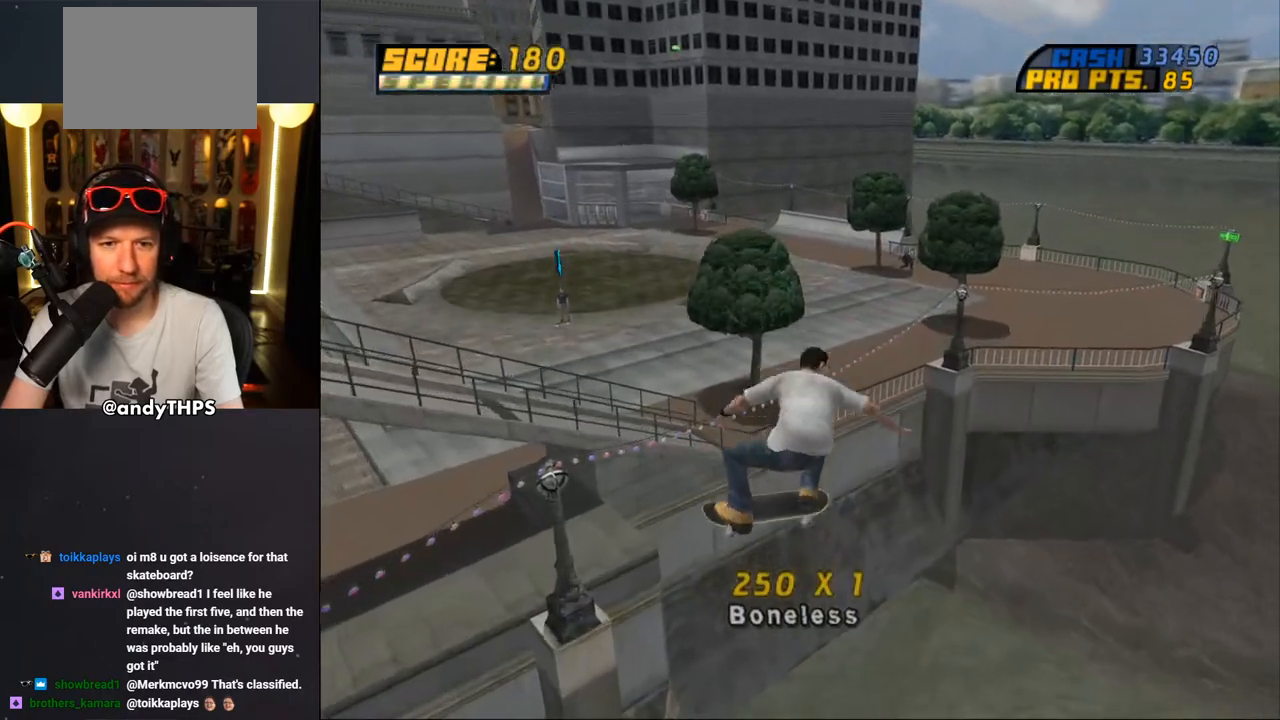
{"buttons": [], "left_stick": "center", "right_stick": "center", "events": [[50, "START", "down"], [117, "START", "up"], [150, "right_stick", "center"]]}
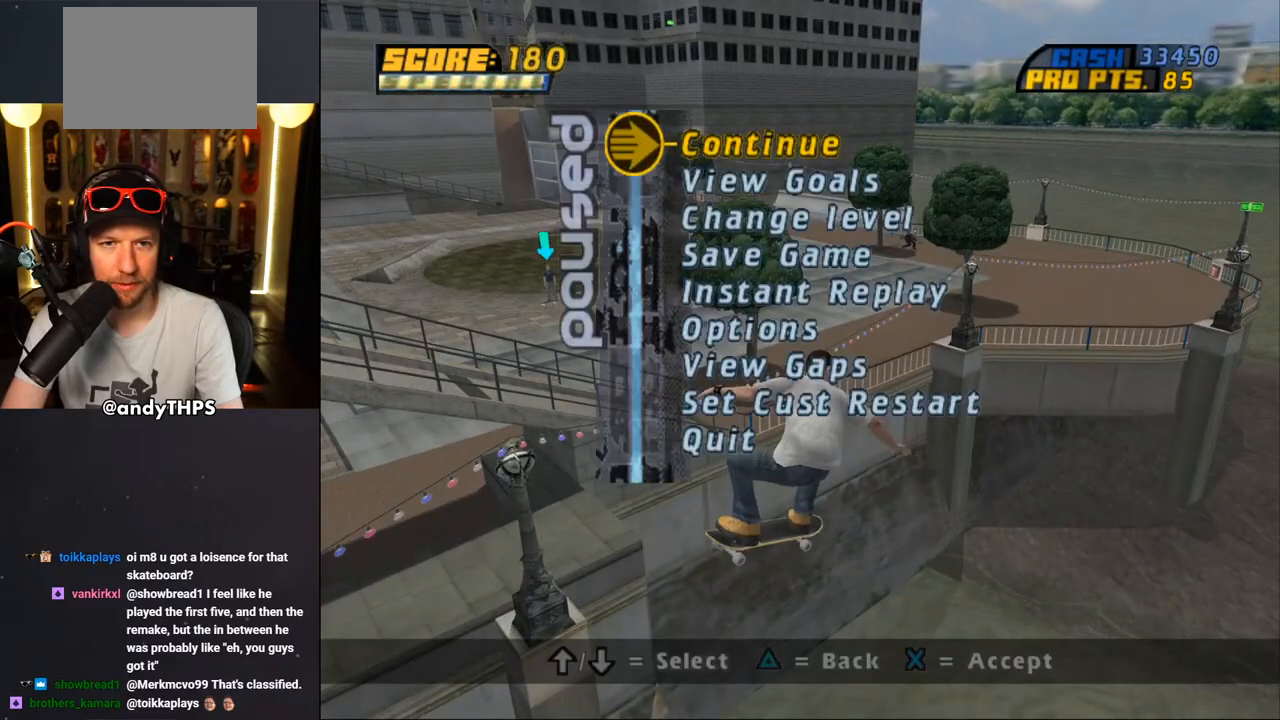
{"buttons": [], "left_stick": "center", "right_stick": "center", "events": [[267, "CROSS", "down"], [350, "CROSS", "up"]]}
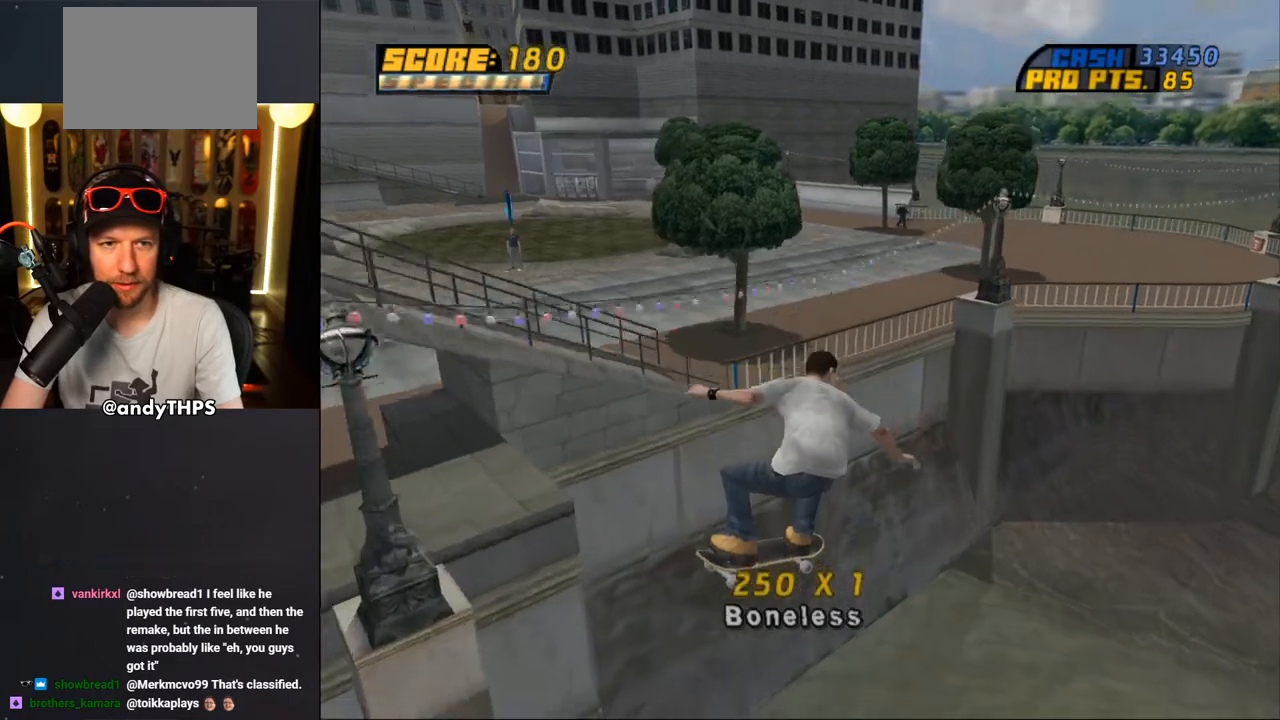
{"buttons": [], "left_stick": "center", "right_stick": "center", "events": [[267, "START", "down"], [383, "right_stick", "down-left"], [433, "START", "up"], [433, "right_stick", "center"]]}
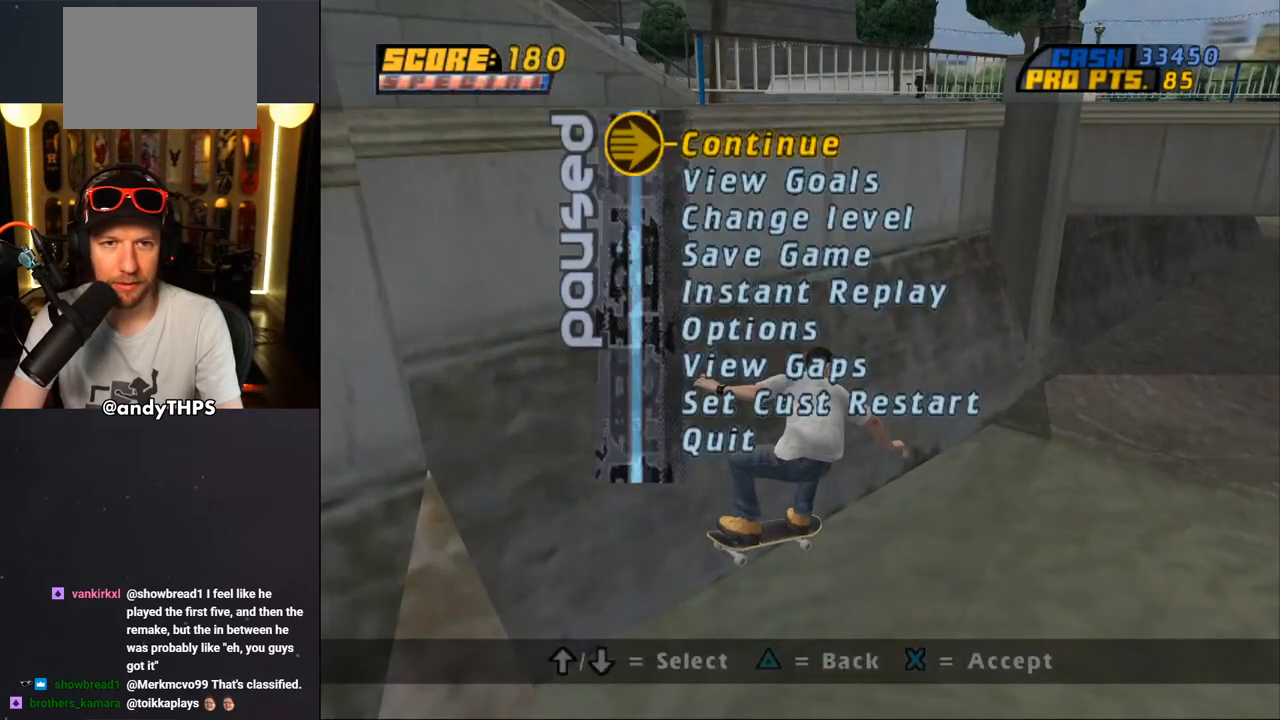
{"buttons": [], "left_stick": "center", "right_stick": "center", "events": [[100, "DPAD_DOWN", "down"], [200, "CROSS", "down"], [200, "DPAD_DOWN", "up"], [283, "CROSS", "up"]]}
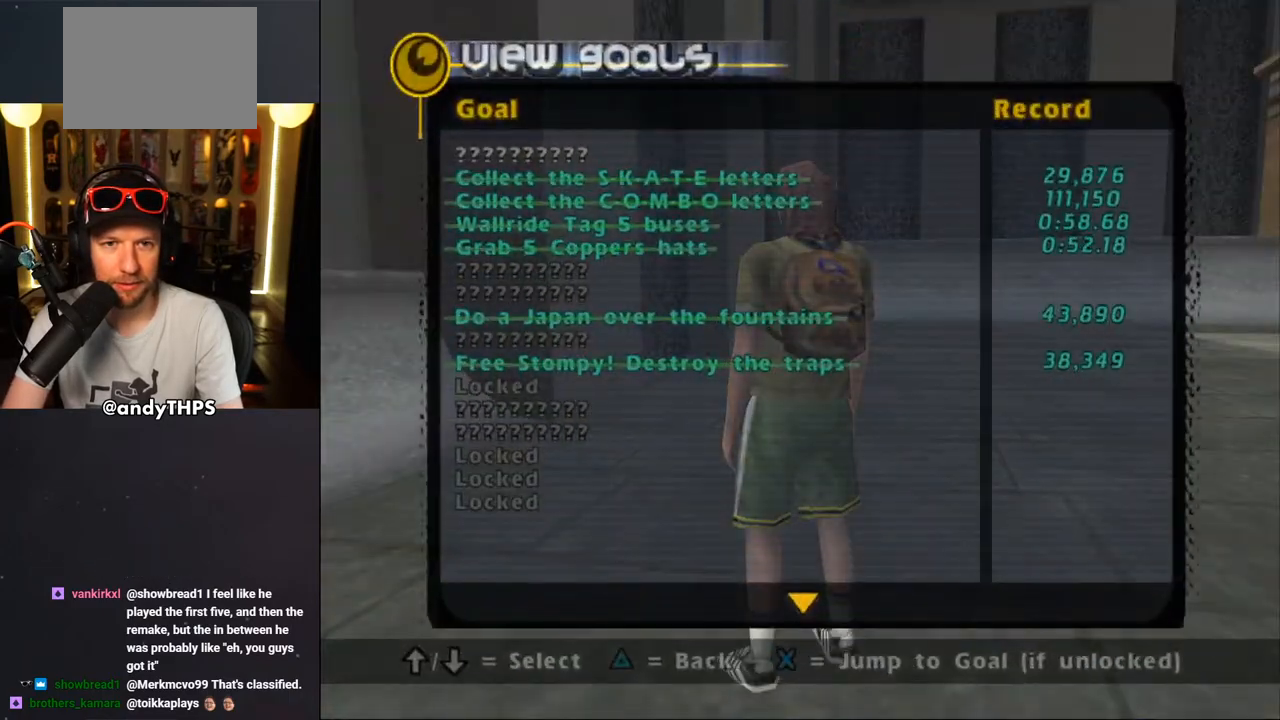
{"buttons": ["DPAD_DOWN"], "left_stick": "center", "right_stick": "center", "events": [[317, "DPAD_DOWN", "down"], [433, "DPAD_DOWN", "up"], [483, "DPAD_DOWN", "down"]]}
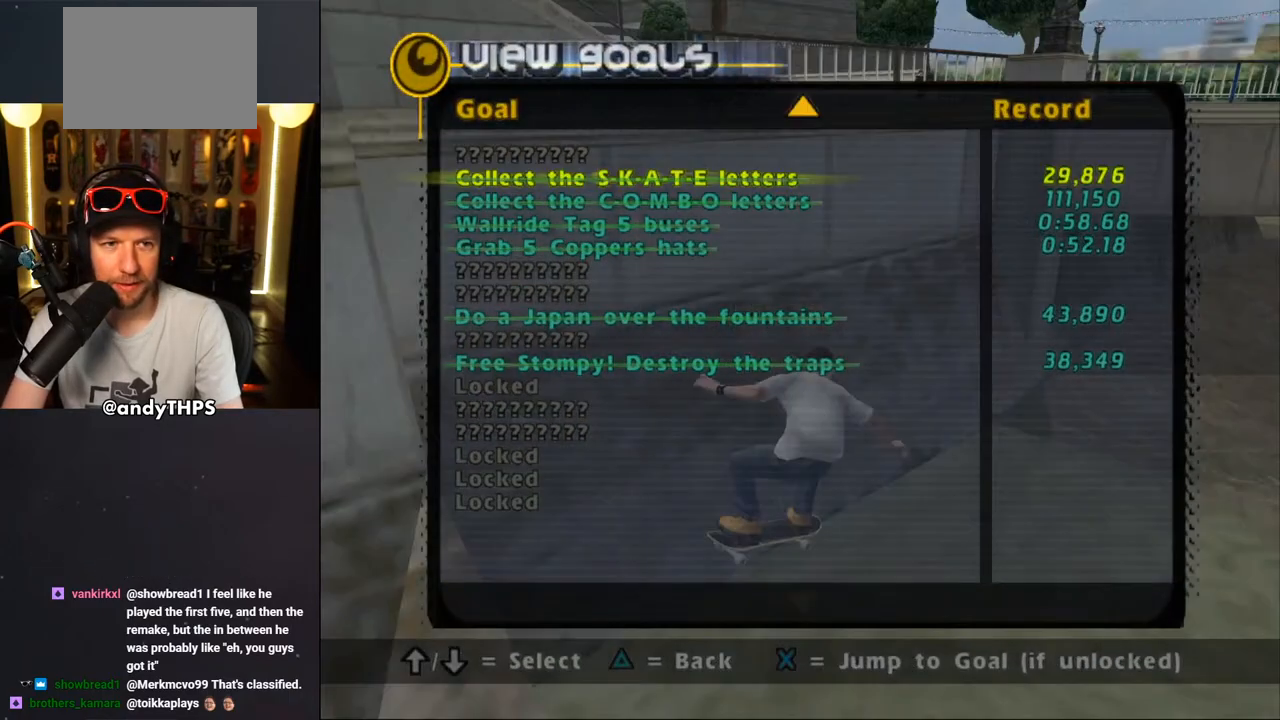
{"buttons": [], "left_stick": "center", "right_stick": "center", "events": [[67, "DPAD_DOWN", "up"], [183, "DPAD_DOWN", "down"], [283, "DPAD_DOWN", "up"], [367, "DPAD_DOWN", "down"], [450, "DPAD_DOWN", "up"]]}
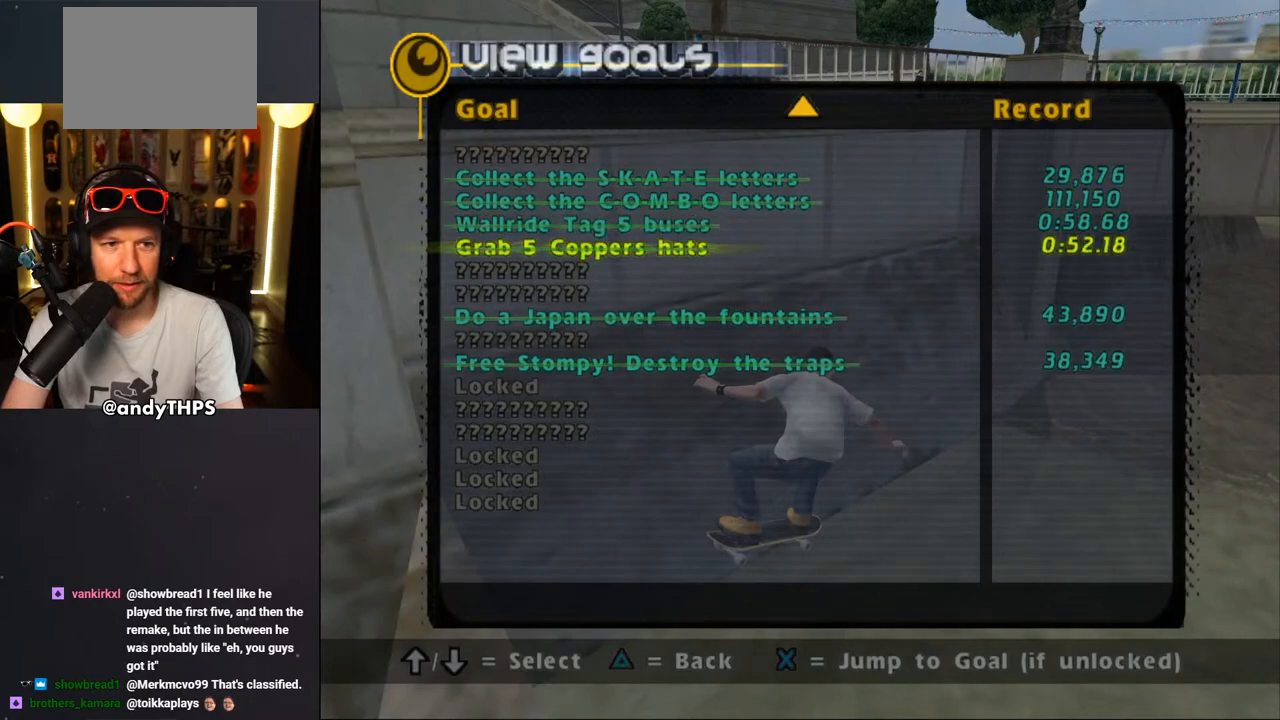
{"buttons": ["TRIANGLE"], "left_stick": "center", "right_stick": "center", "events": [[117, "CIRCLE", "down"], [233, "CIRCLE", "up"], [400, "TRIANGLE", "down"]]}
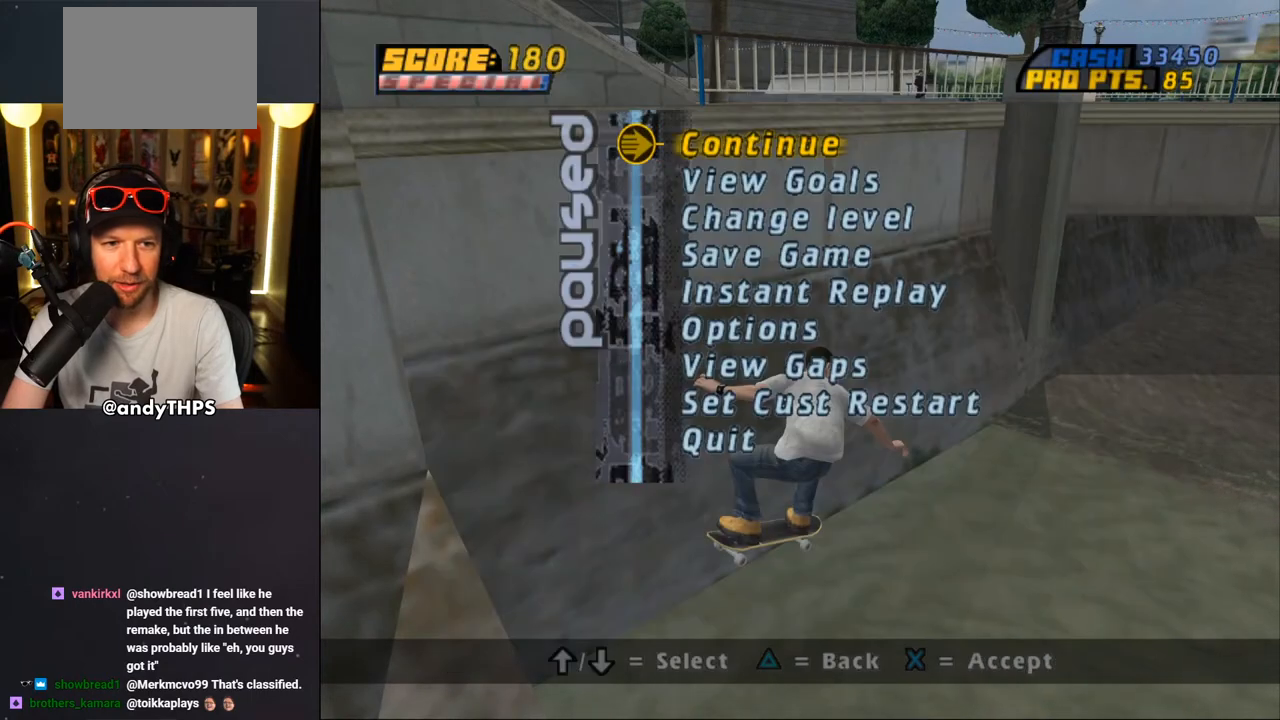
{"buttons": [], "left_stick": "center", "right_stick": "center", "events": [[17, "TRIANGLE", "up"], [383, "TRIANGLE", "down"], [500, "TRIANGLE", "up"]]}
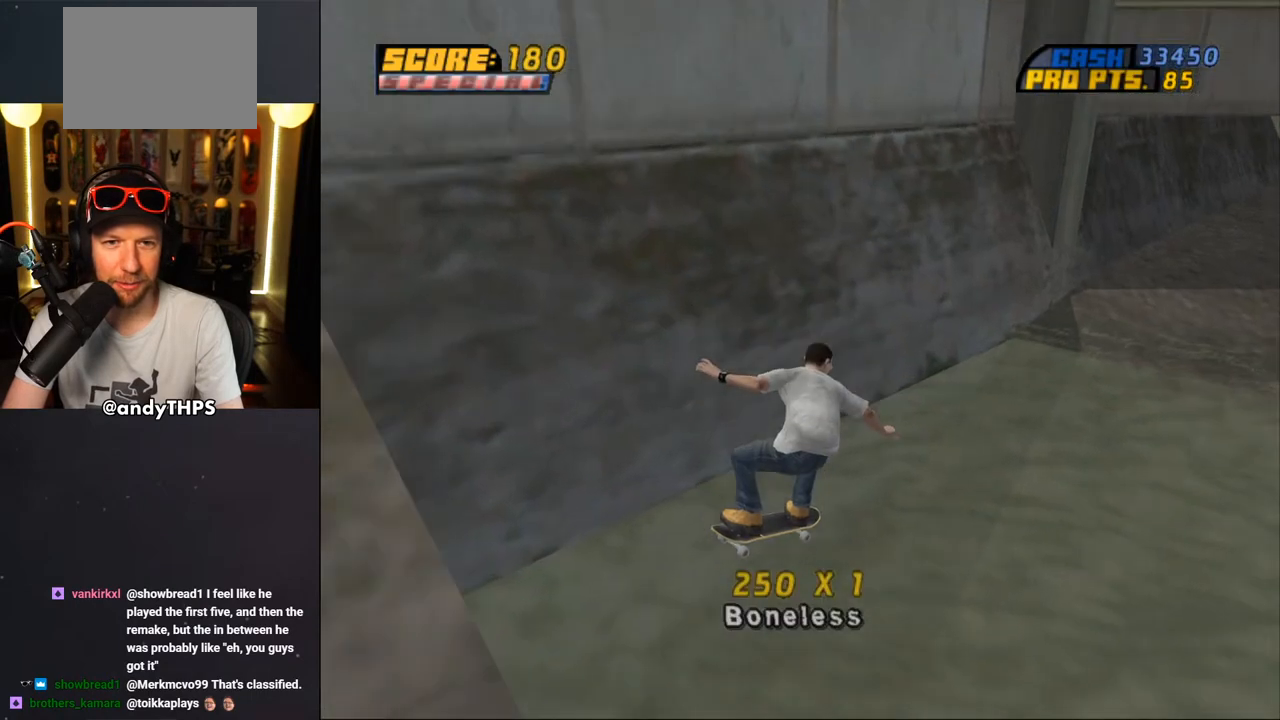
{"buttons": [], "left_stick": "center", "right_stick": "center", "events": []}
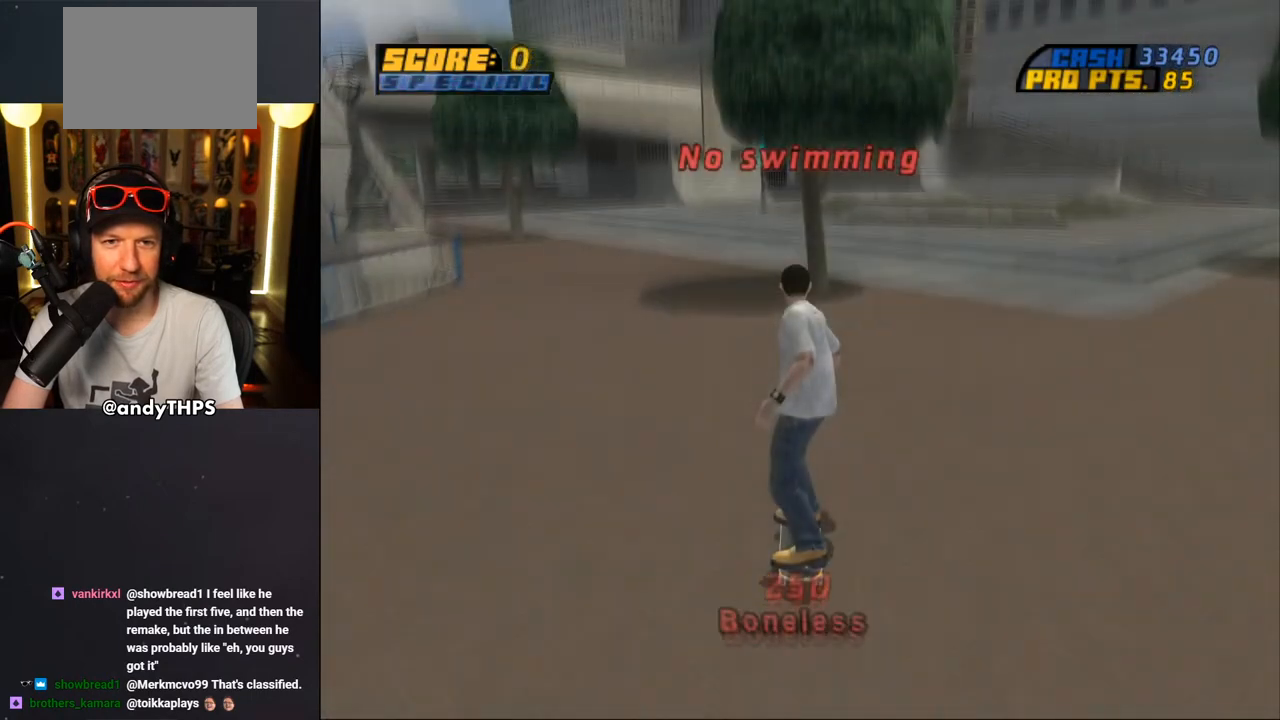
{"buttons": ["CROSS", "DPAD_UP", "DPAD_LEFT"], "left_stick": "center", "right_stick": "center", "events": [[183, "CROSS", "down"], [467, "DPAD_UP", "down"], [483, "DPAD_LEFT", "down"]]}
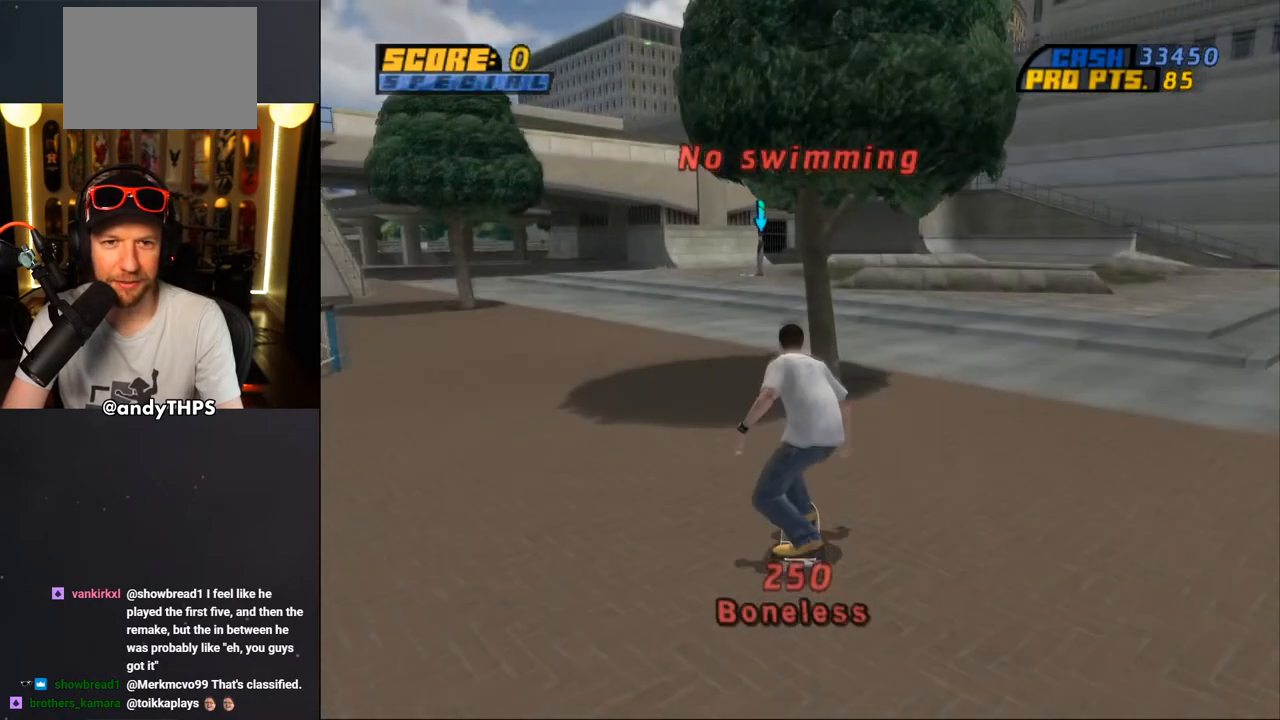
{"buttons": ["CROSS", "DPAD_UP"], "left_stick": "center", "right_stick": "center", "events": [[150, "DPAD_LEFT", "up"], [167, "DPAD_UP", "up"], [217, "DPAD_RIGHT", "down"], [233, "DPAD_UP", "down"], [267, "DPAD_UP", "up"], [350, "DPAD_RIGHT", "up"], [383, "DPAD_UP", "down"]]}
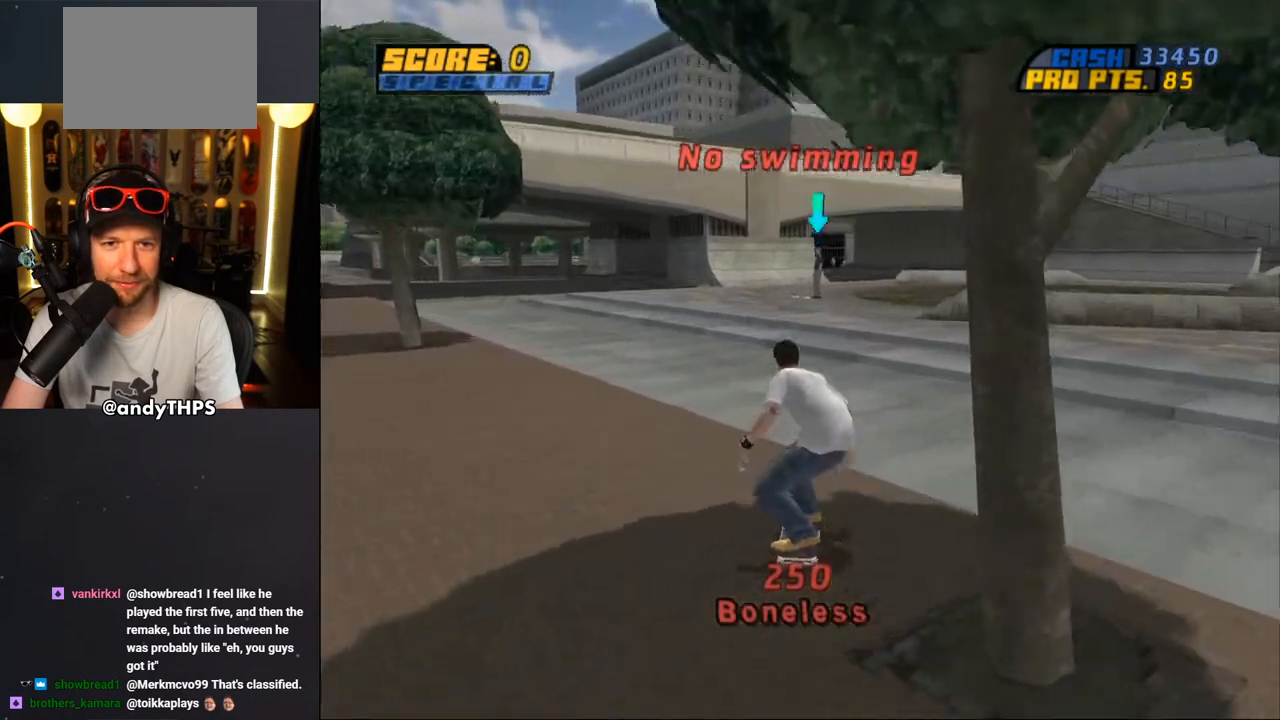
{"buttons": ["CROSS", "DPAD_UP"], "left_stick": "center", "right_stick": "center", "events": [[17, "CROSS", "up"], [100, "CROSS", "down"], [133, "DPAD_UP", "up"], [183, "DPAD_UP", "down"], [283, "DPAD_UP", "up"], [333, "DPAD_UP", "down"]]}
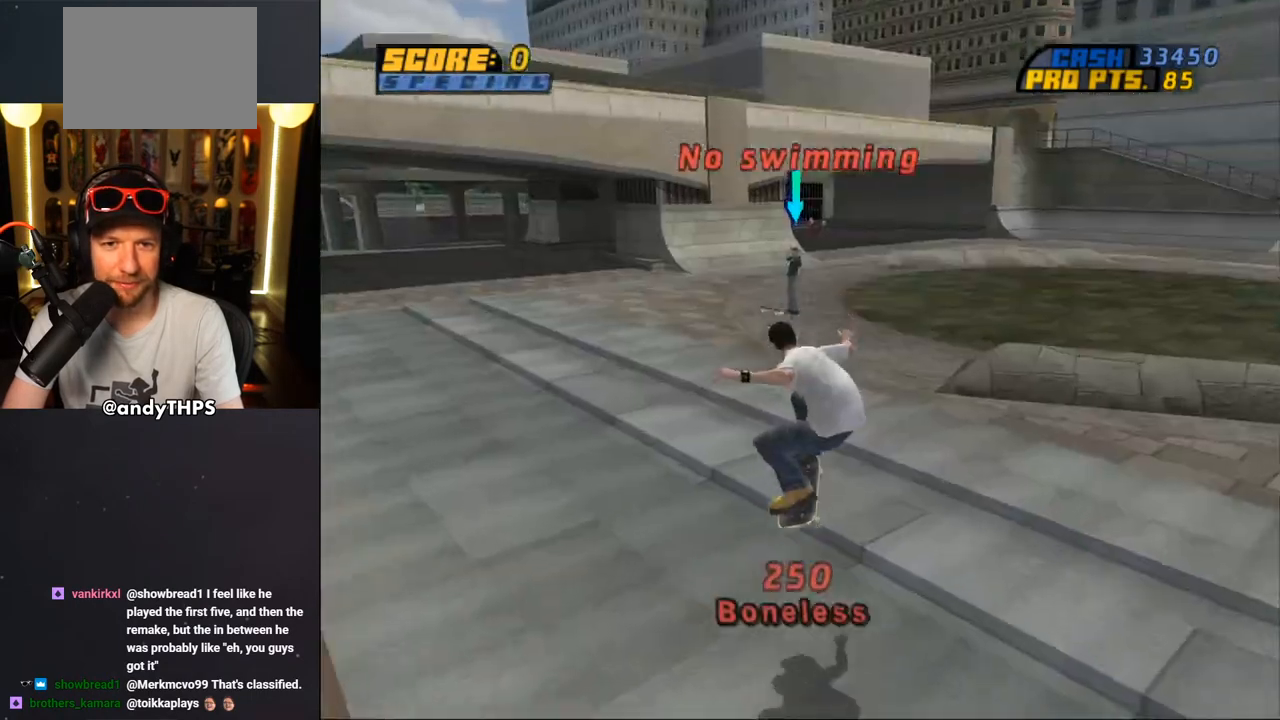
{"buttons": [], "left_stick": "center", "right_stick": "center", "events": [[50, "DPAD_UP", "up"], [117, "DPAD_UP", "down"], [200, "CROSS", "up"], [267, "DPAD_UP", "up"]]}
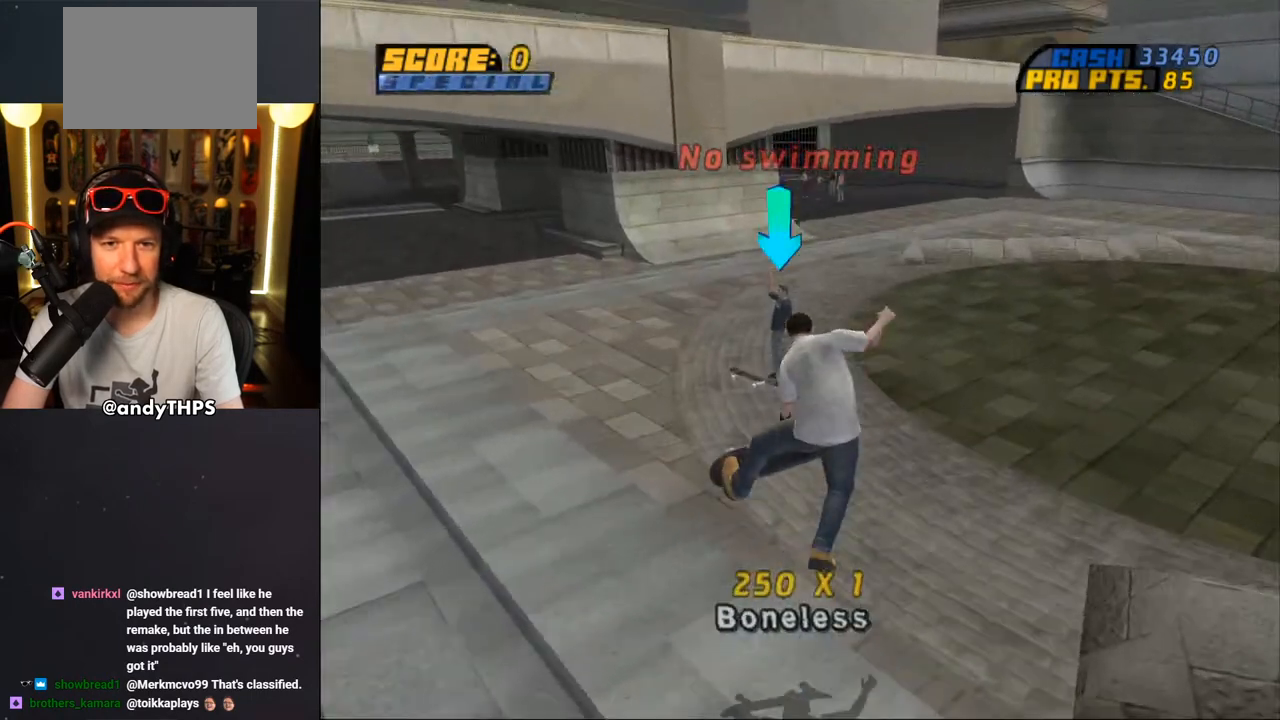
{"buttons": [], "left_stick": "center", "right_stick": "center", "events": []}
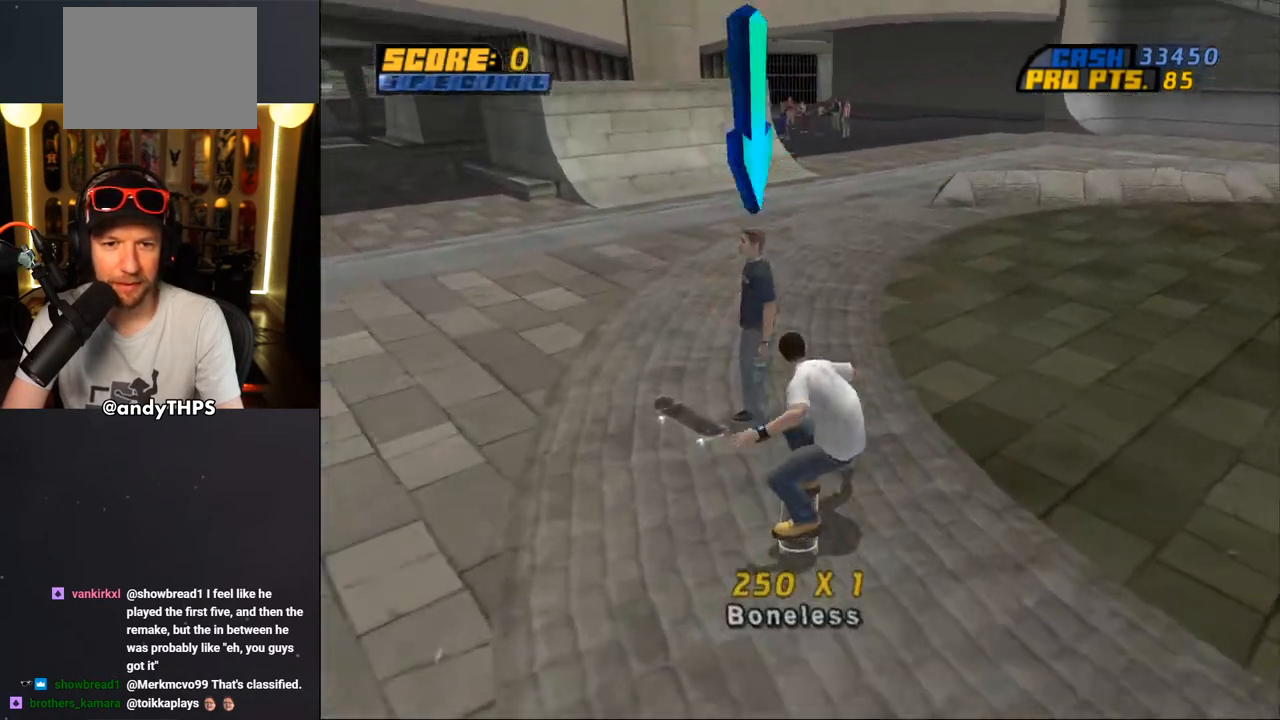
{"buttons": [], "left_stick": "center", "right_stick": "center", "events": [[33, "CIRCLE", "down"], [100, "CIRCLE", "up"], [167, "CIRCLE", "down"], [250, "CIRCLE", "up"]]}
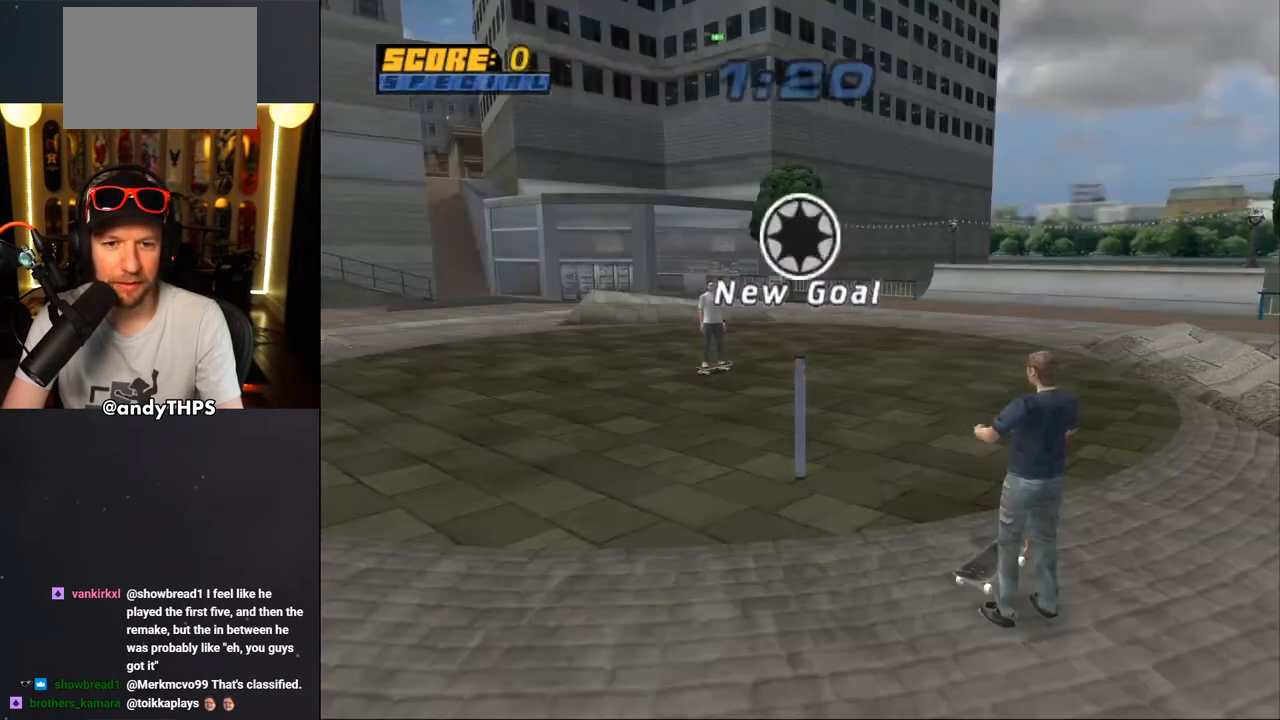
{"buttons": [], "left_stick": "center", "right_stick": "center", "events": []}
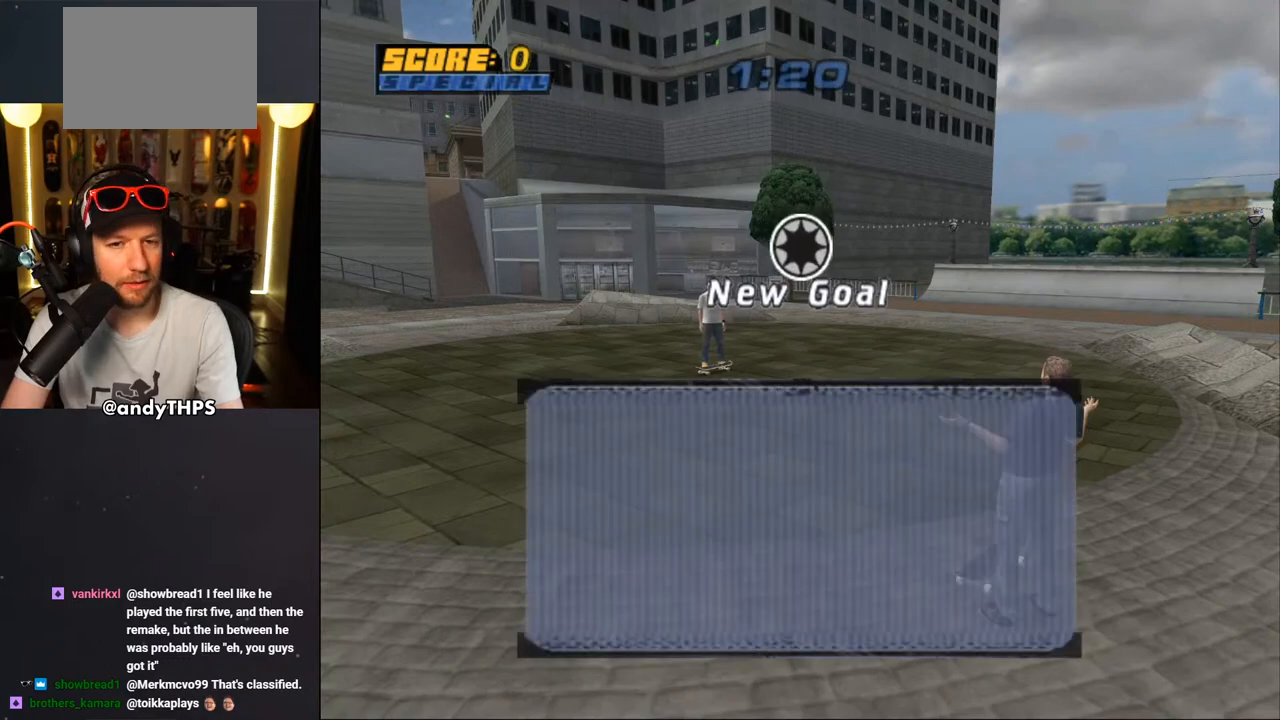
{"buttons": [], "left_stick": "center", "right_stick": "center", "events": [[67, "CROSS", "down"], [167, "CROSS", "up"], [317, "CROSS", "down"], [433, "CROSS", "up"]]}
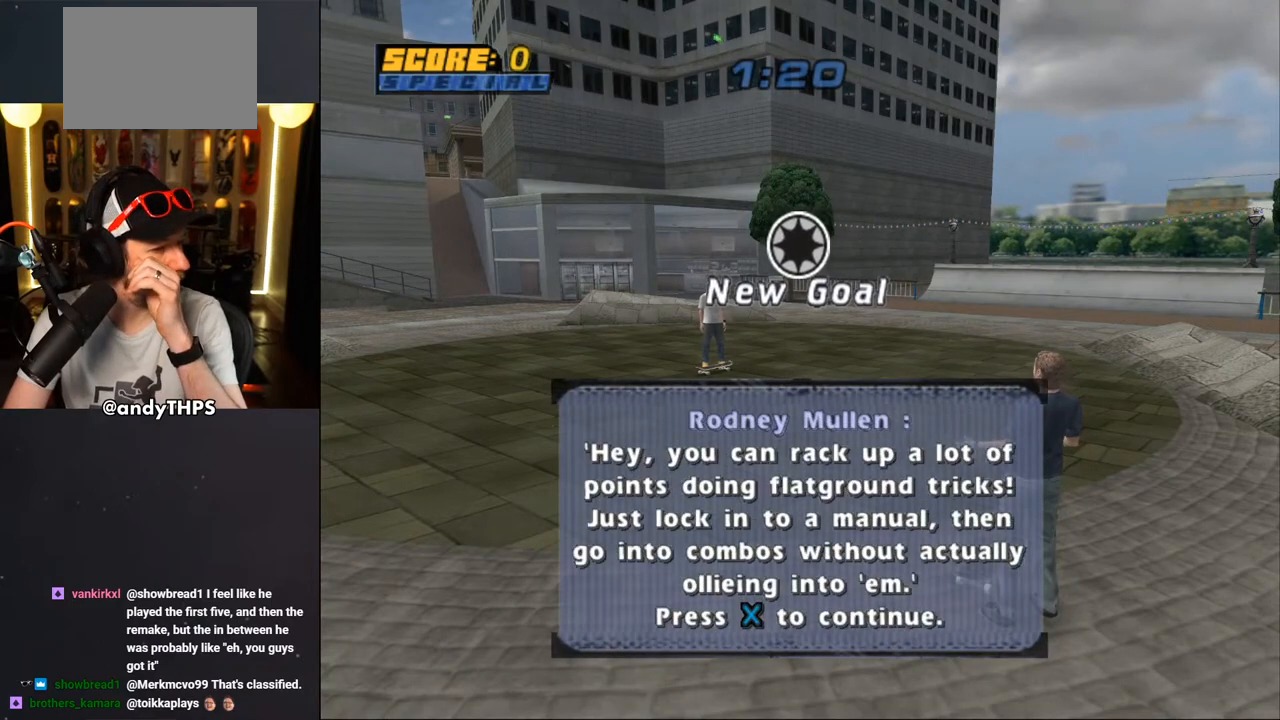
{"buttons": [], "left_stick": "center", "right_stick": "center", "events": []}
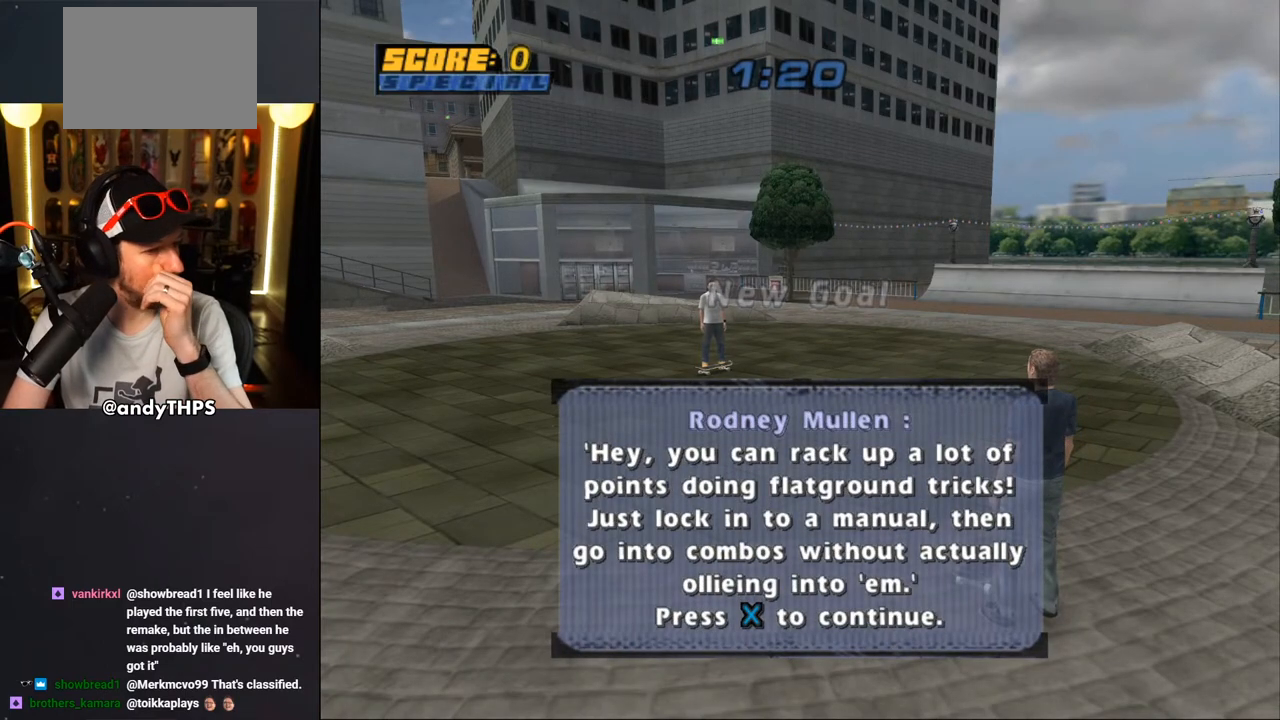
{"buttons": [], "left_stick": "center", "right_stick": "center", "events": []}
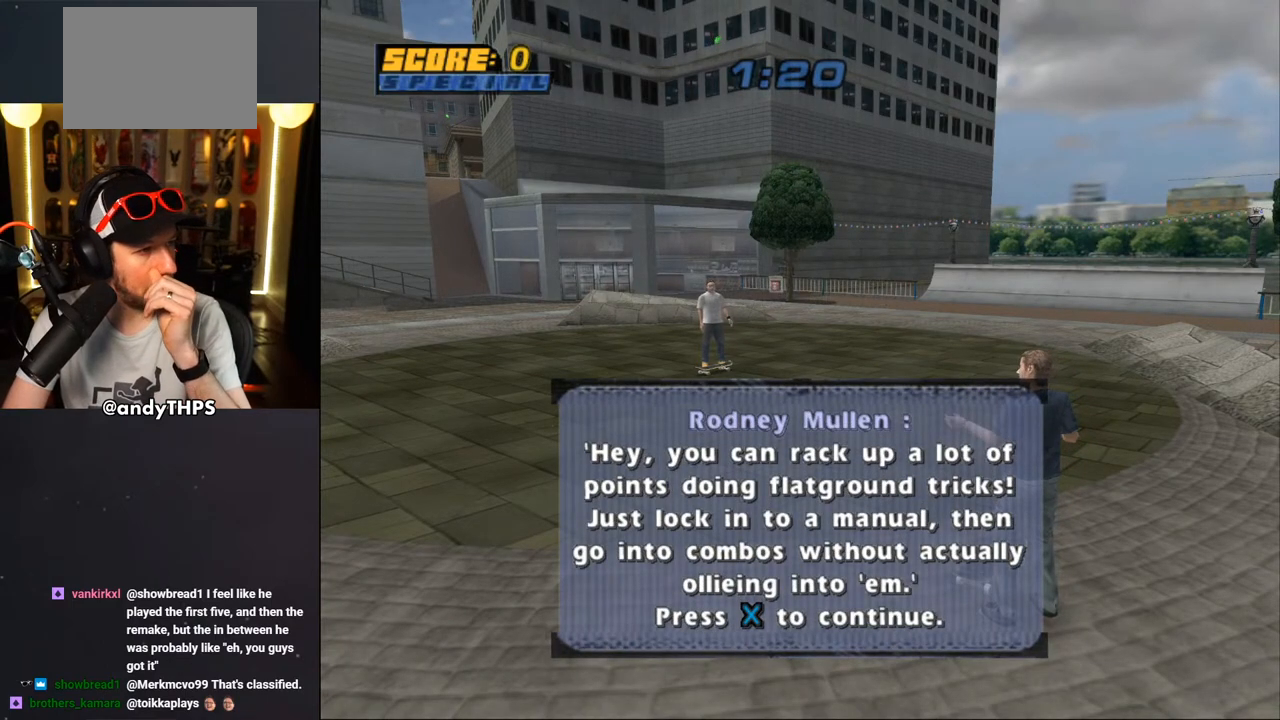
{"buttons": ["CROSS"], "left_stick": "center", "right_stick": "center", "events": [[417, "CROSS", "down"]]}
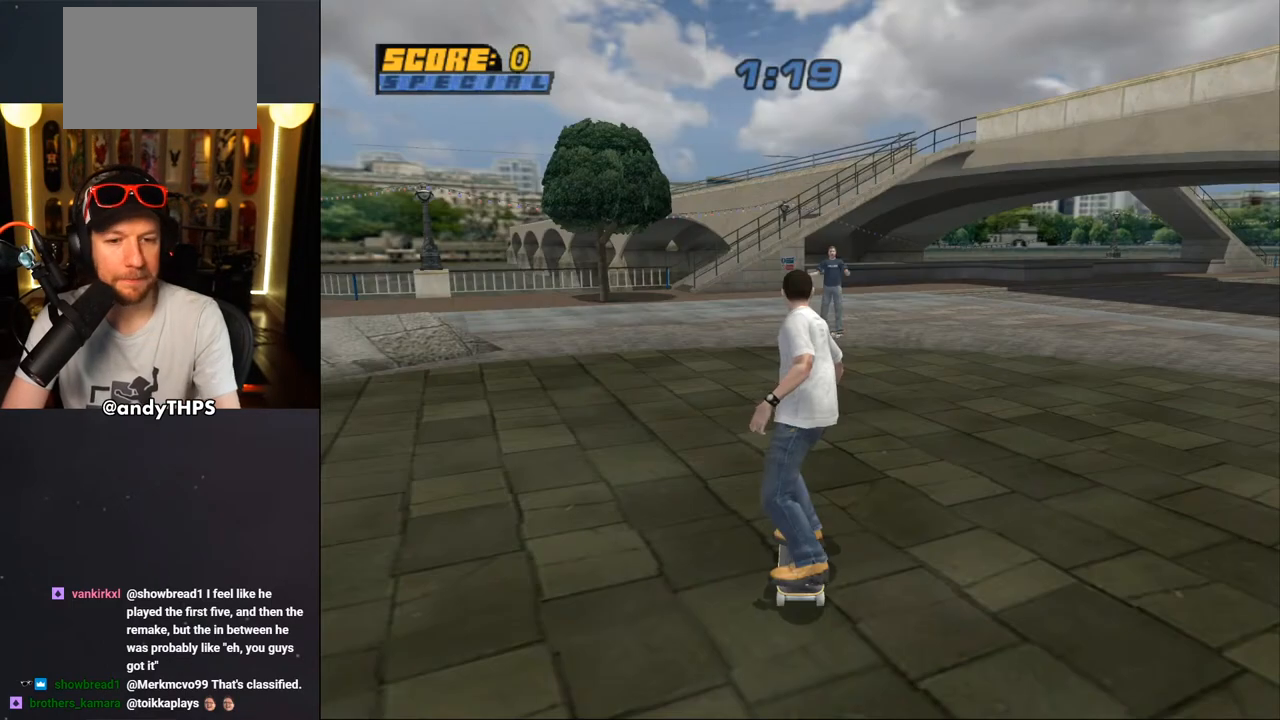
{"buttons": [], "left_stick": "center", "right_stick": "center", "events": [[50, "CROSS", "up"]]}
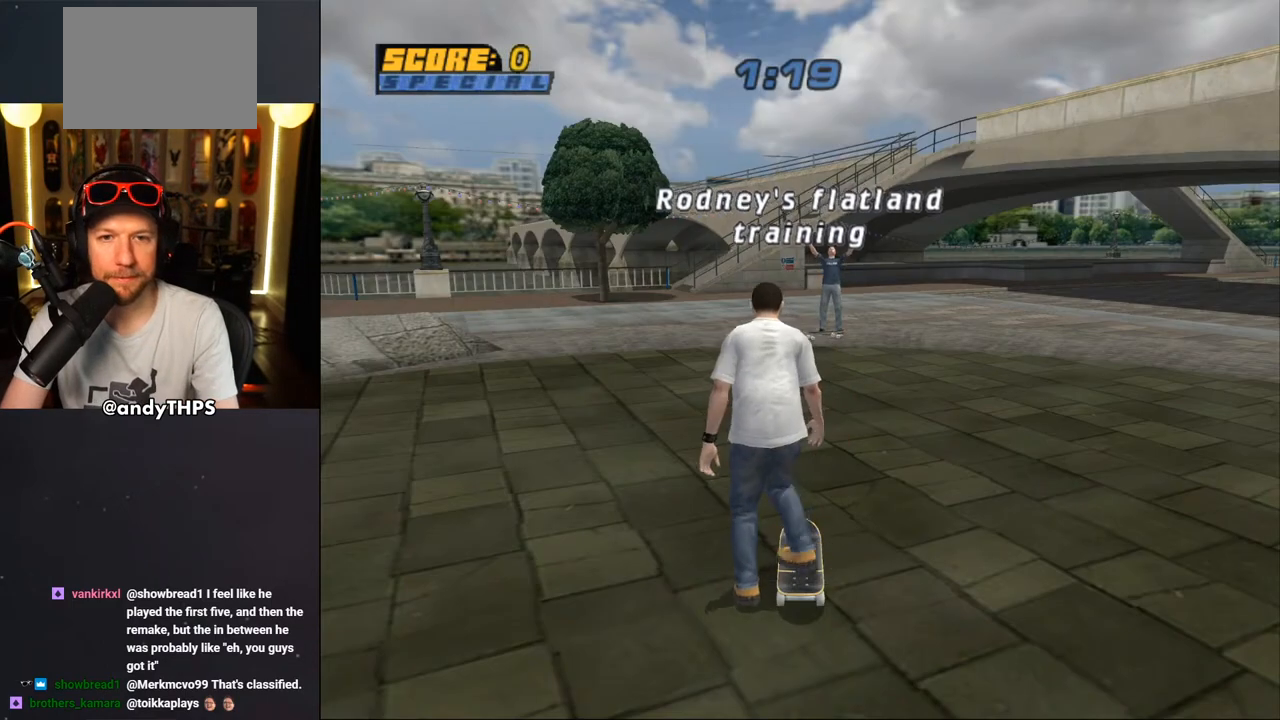
{"buttons": ["DPAD_DOWN"], "left_stick": "center", "right_stick": "center", "events": [[100, "CROSS", "down"], [167, "CROSS", "up"], [400, "DPAD_DOWN", "down"]]}
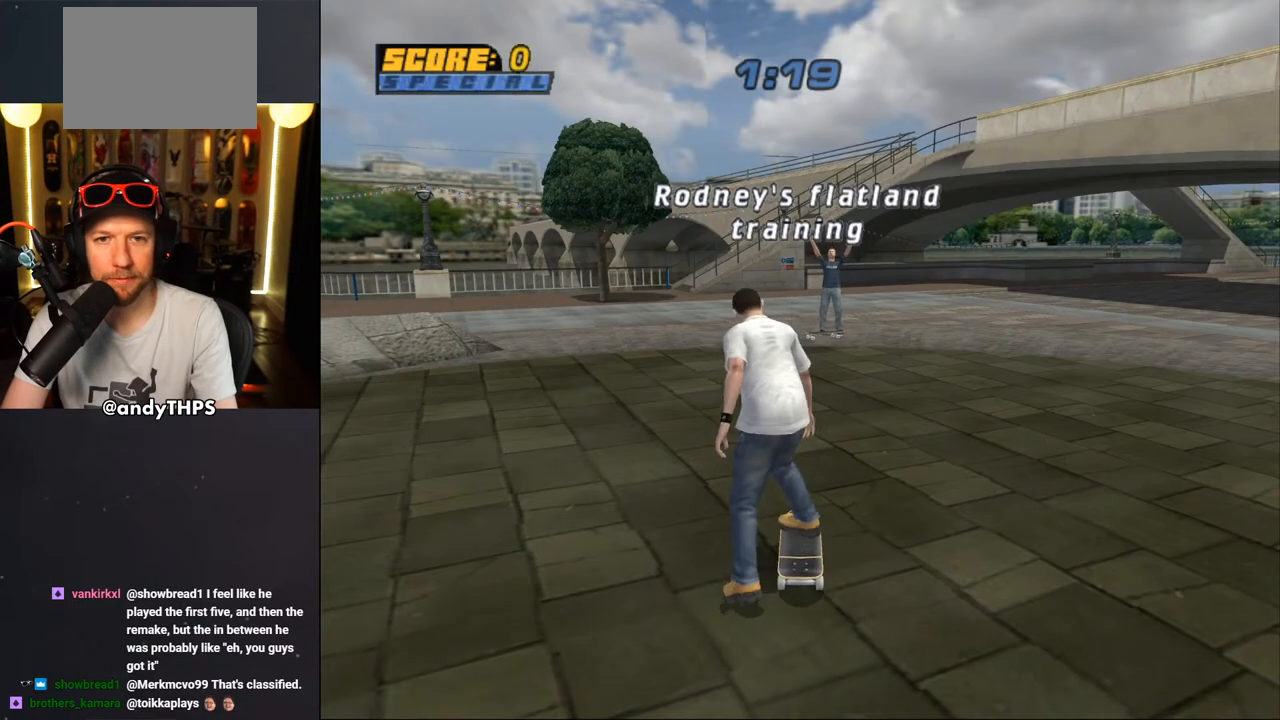
{"buttons": ["DPAD_DOWN"], "left_stick": "center", "right_stick": "center", "events": []}
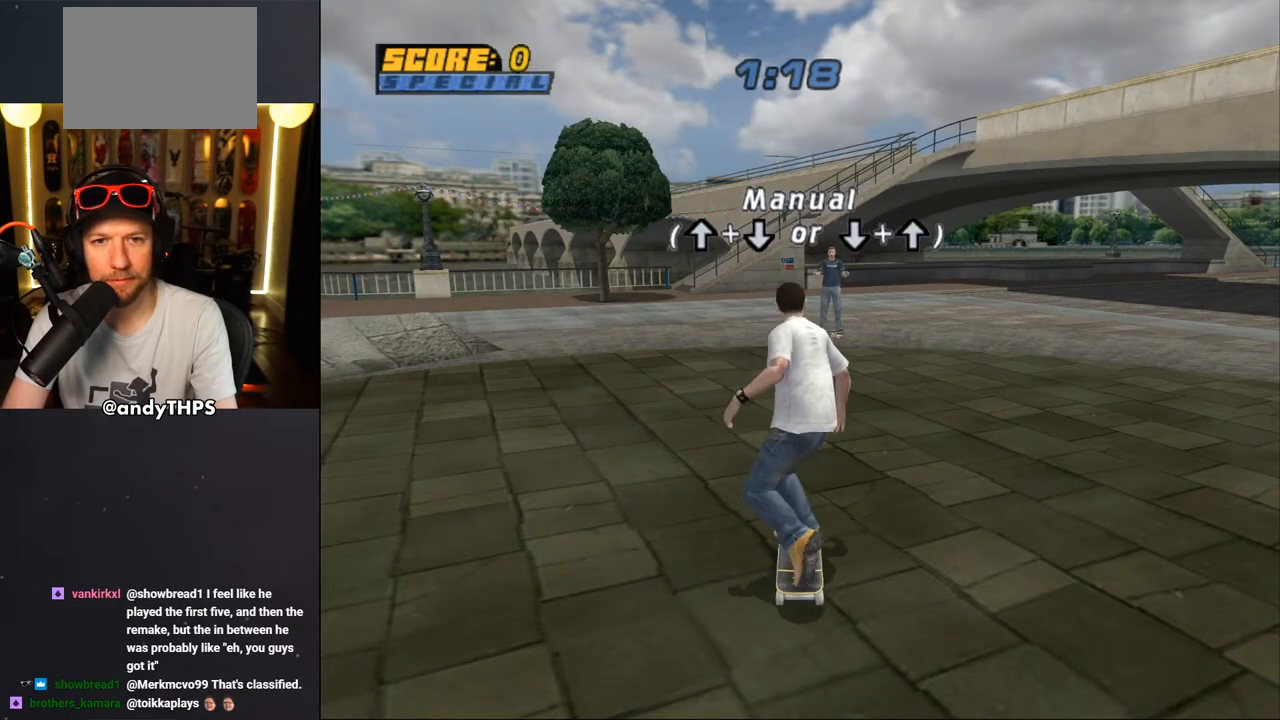
{"buttons": ["DPAD_UP"], "left_stick": "center", "right_stick": "center", "events": [[367, "DPAD_DOWN", "up"], [483, "DPAD_UP", "down"]]}